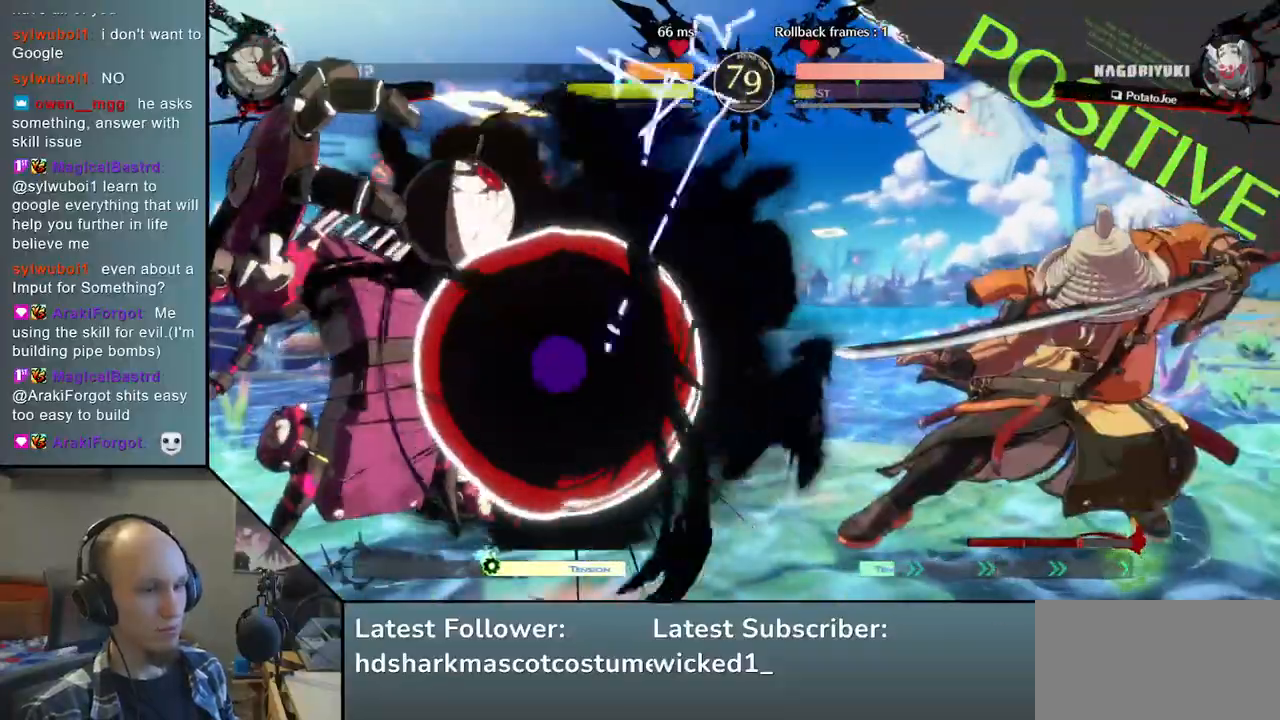
Gameplay with a controller (arcade stick); each line is a JSON object with the inputs held at the frame after it. "events" lists button and stick changes between this image and that frame as [ms after this image, input, new state], when the widget could be followed in between. Not read: L3 R3.
{"buttons": [], "left_stick": "right", "right_stick": "right", "events": []}
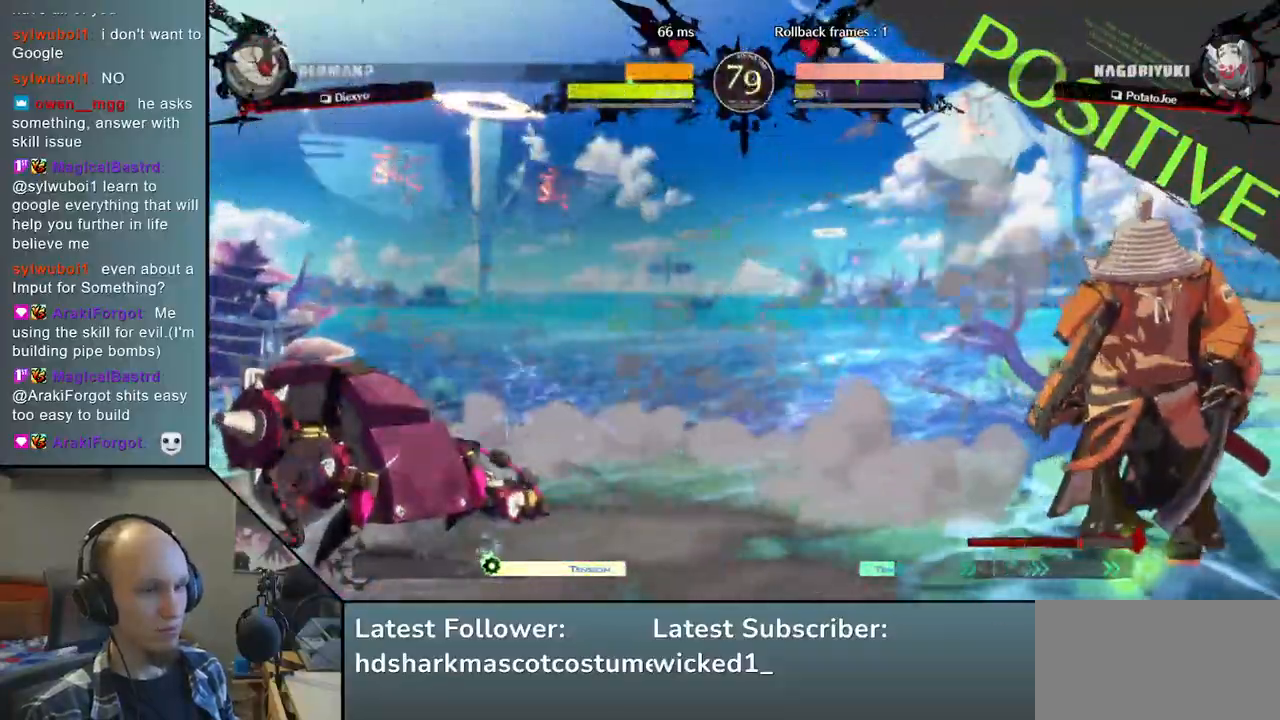
{"buttons": [], "left_stick": "center", "right_stick": "center", "events": [[50, "SQUARE", "down"], [50, "left_stick", "center"], [50, "right_stick", "center"], [133, "SQUARE", "up"], [217, "SQUARE", "down"], [300, "SQUARE", "up"], [383, "SQUARE", "down"], [483, "SQUARE", "up"]]}
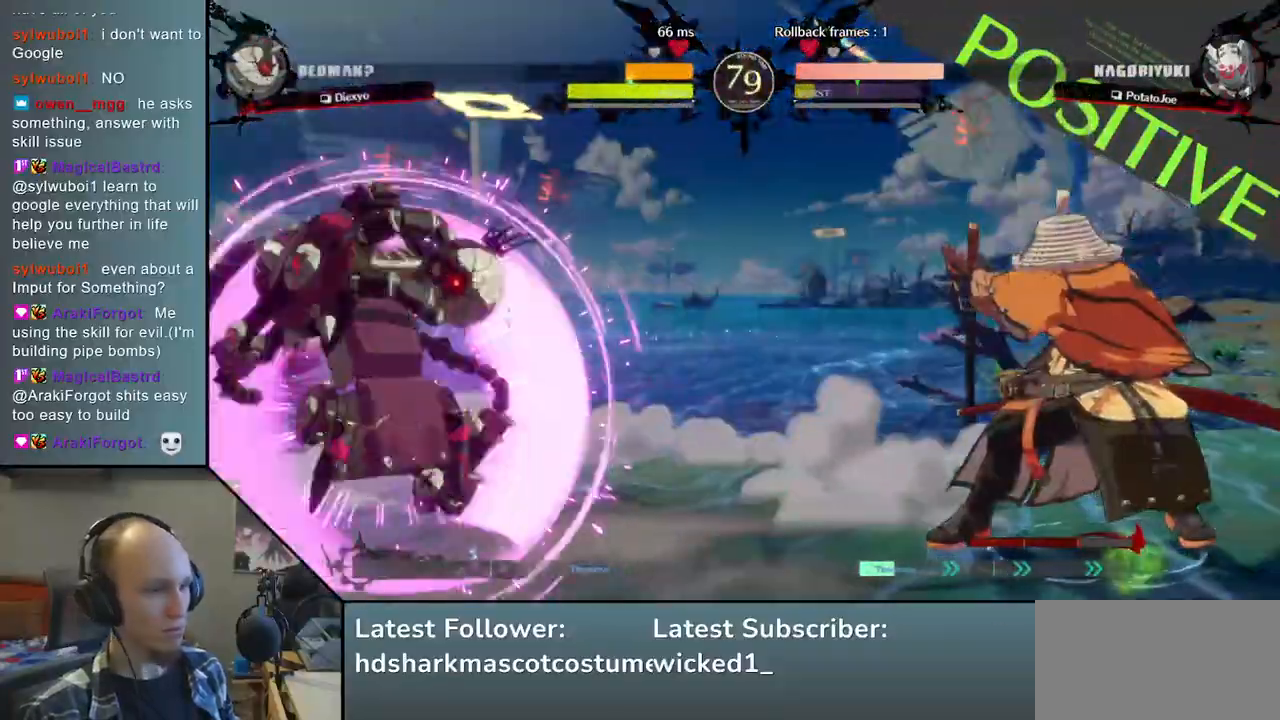
{"buttons": [], "left_stick": "center", "right_stick": "center", "events": []}
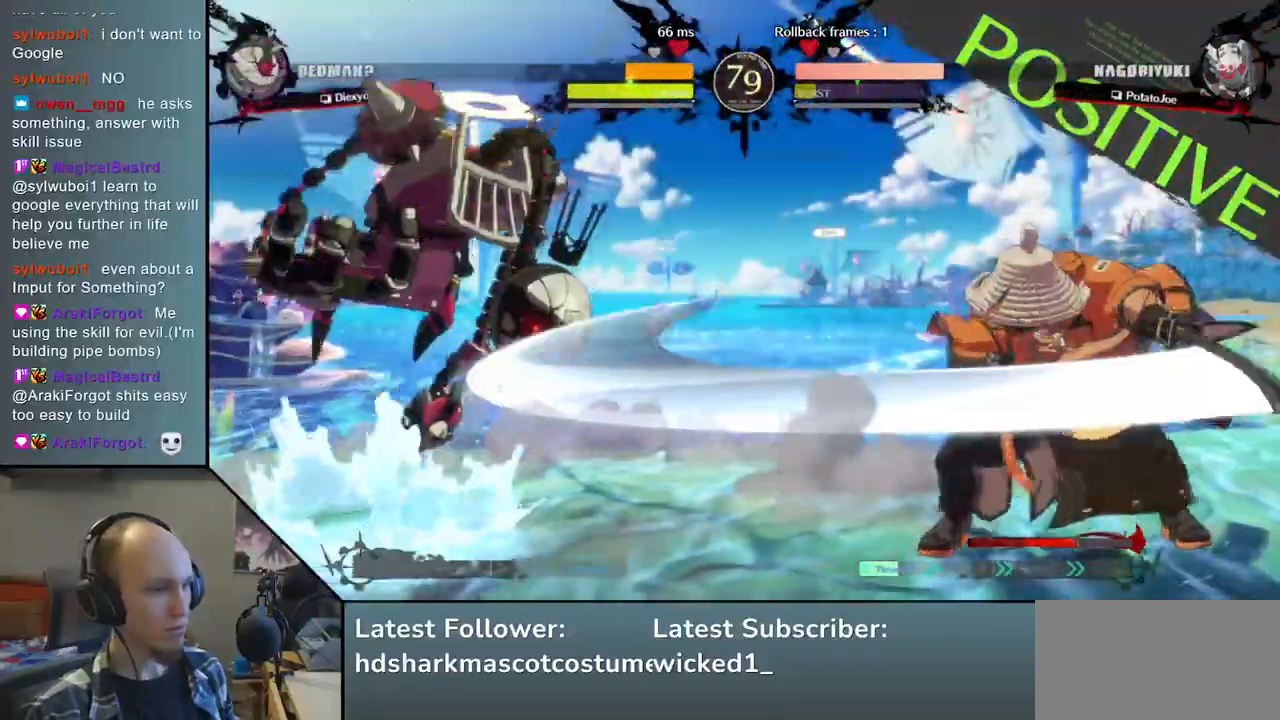
{"buttons": [], "left_stick": "right", "right_stick": "right", "events": [[300, "left_stick", "right"], [300, "right_stick", "right"]]}
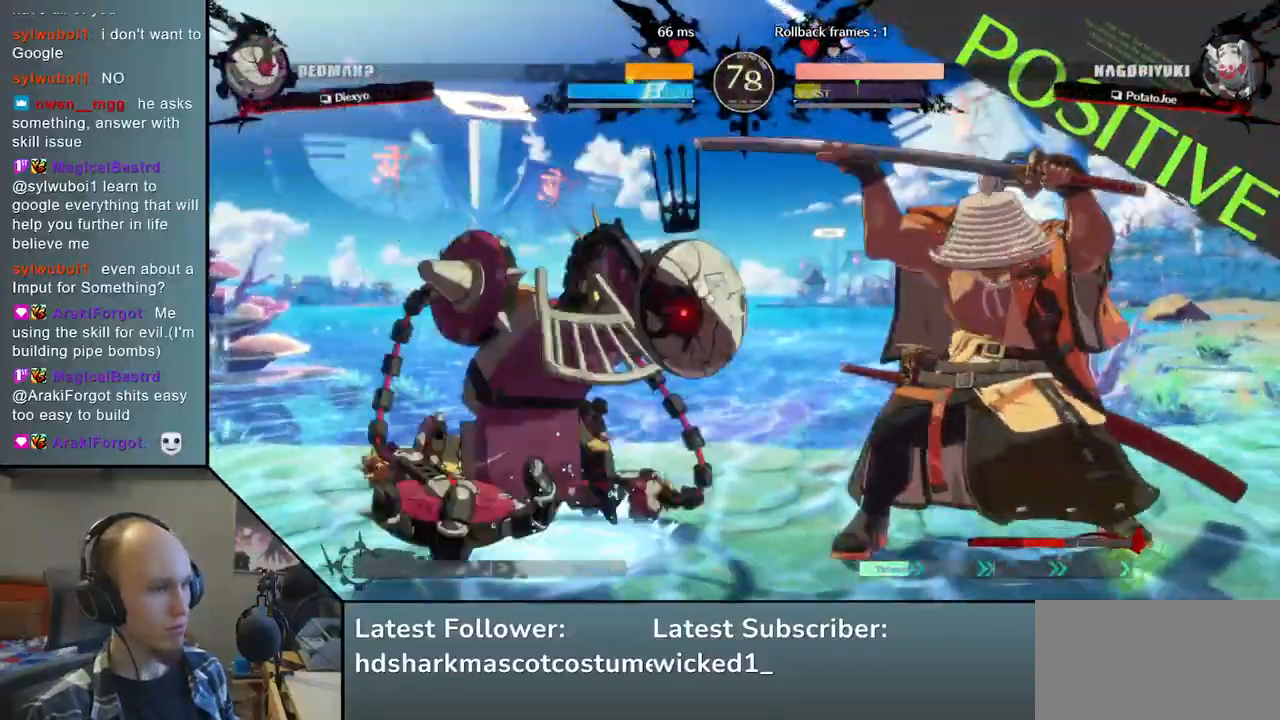
{"buttons": ["R2"], "left_stick": "right", "right_stick": "right", "events": [[500, "R2", "down"]]}
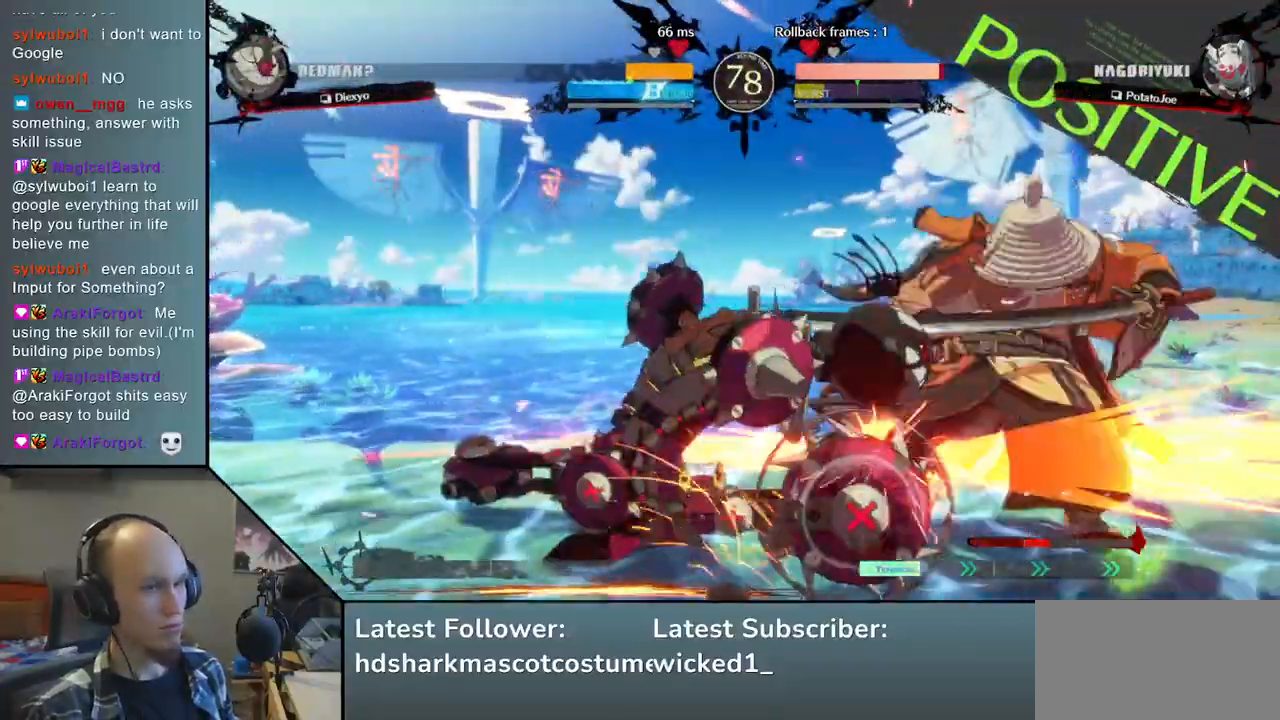
{"buttons": [], "left_stick": "down-right", "right_stick": "down-right", "events": [[133, "R2", "up"], [333, "left_stick", "down-right"], [333, "right_stick", "down-right"]]}
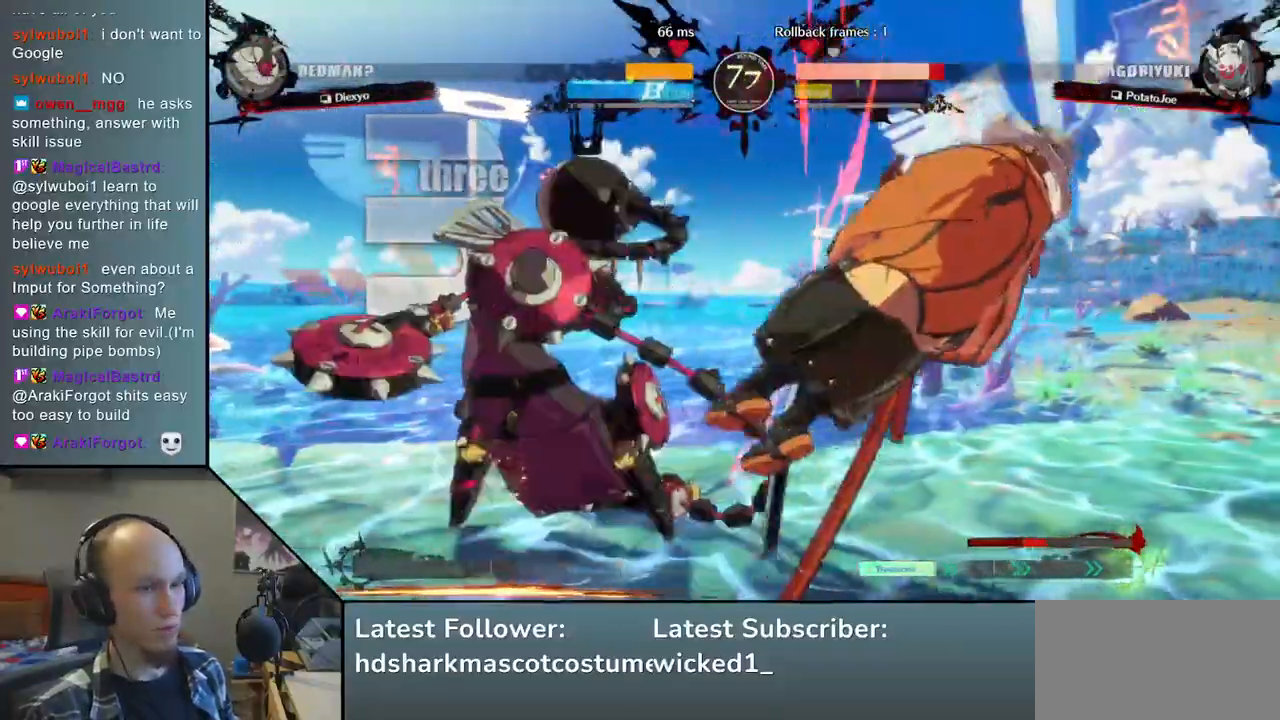
{"buttons": [], "left_stick": "down-right", "right_stick": "down-right", "events": []}
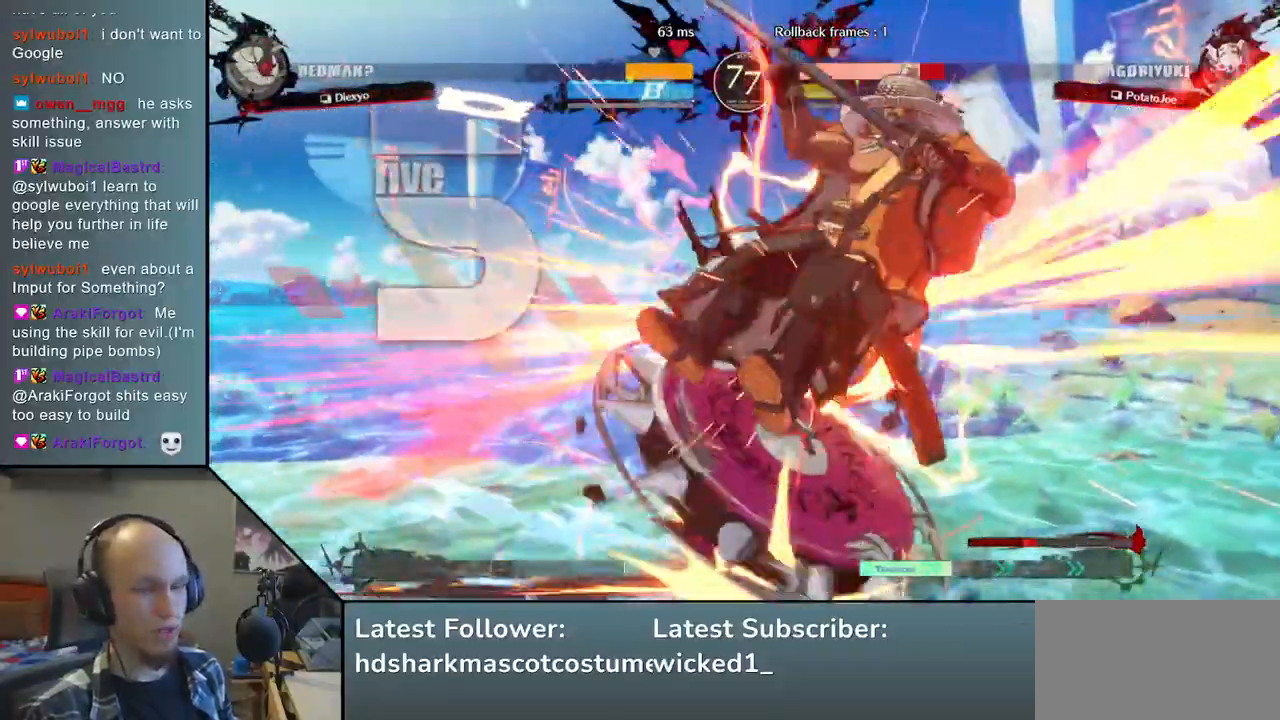
{"buttons": [], "left_stick": "down-right", "right_stick": "down-right", "events": []}
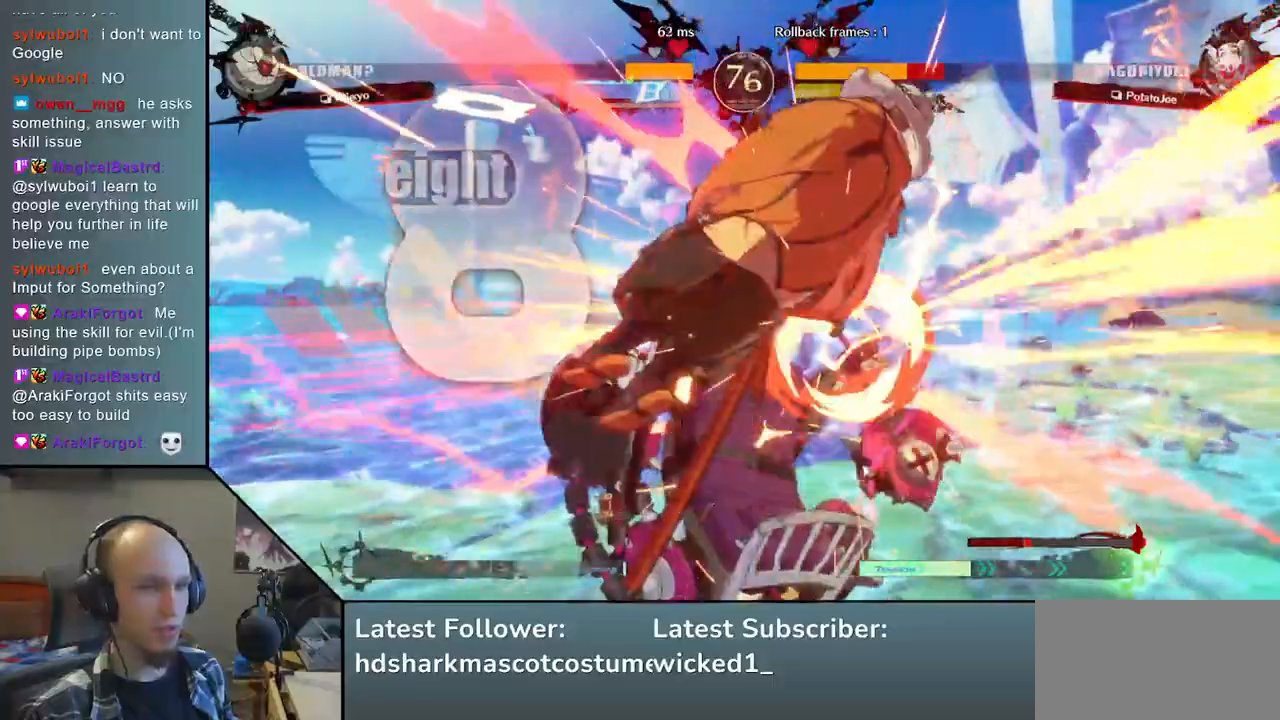
{"buttons": [], "left_stick": "down-right", "right_stick": "down-right", "events": []}
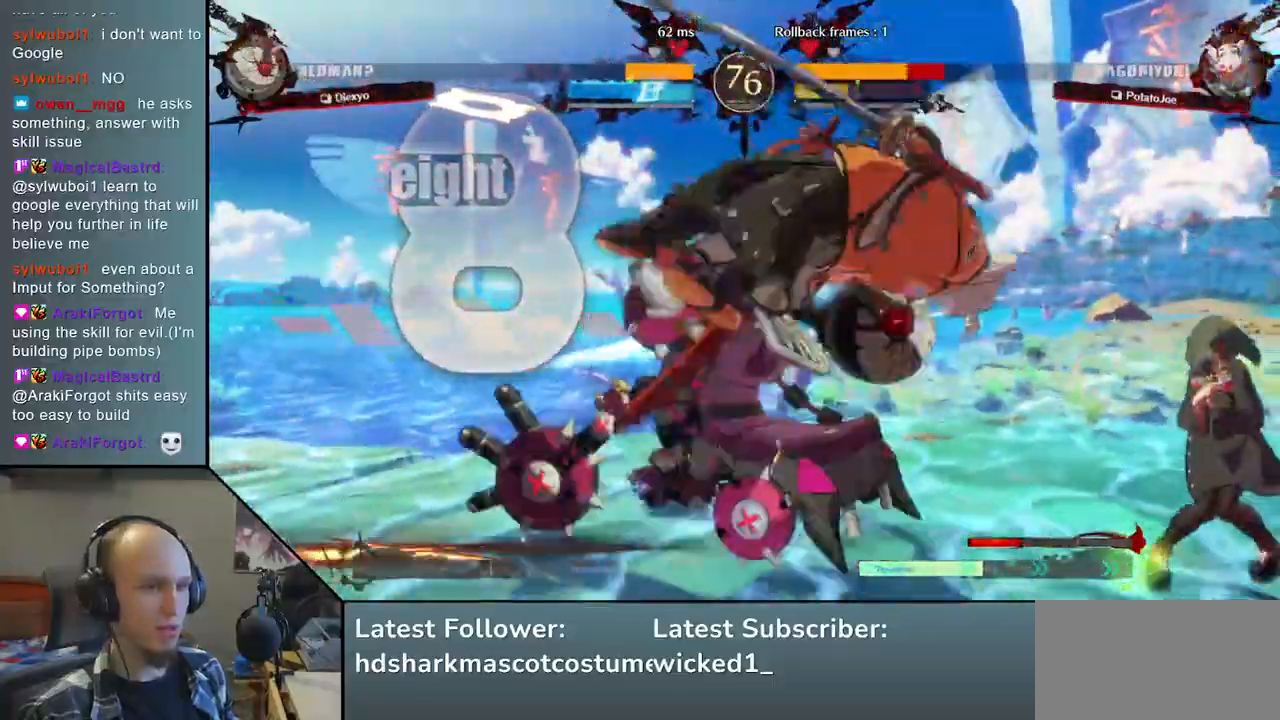
{"buttons": [], "left_stick": "down-right", "right_stick": "down-right", "events": []}
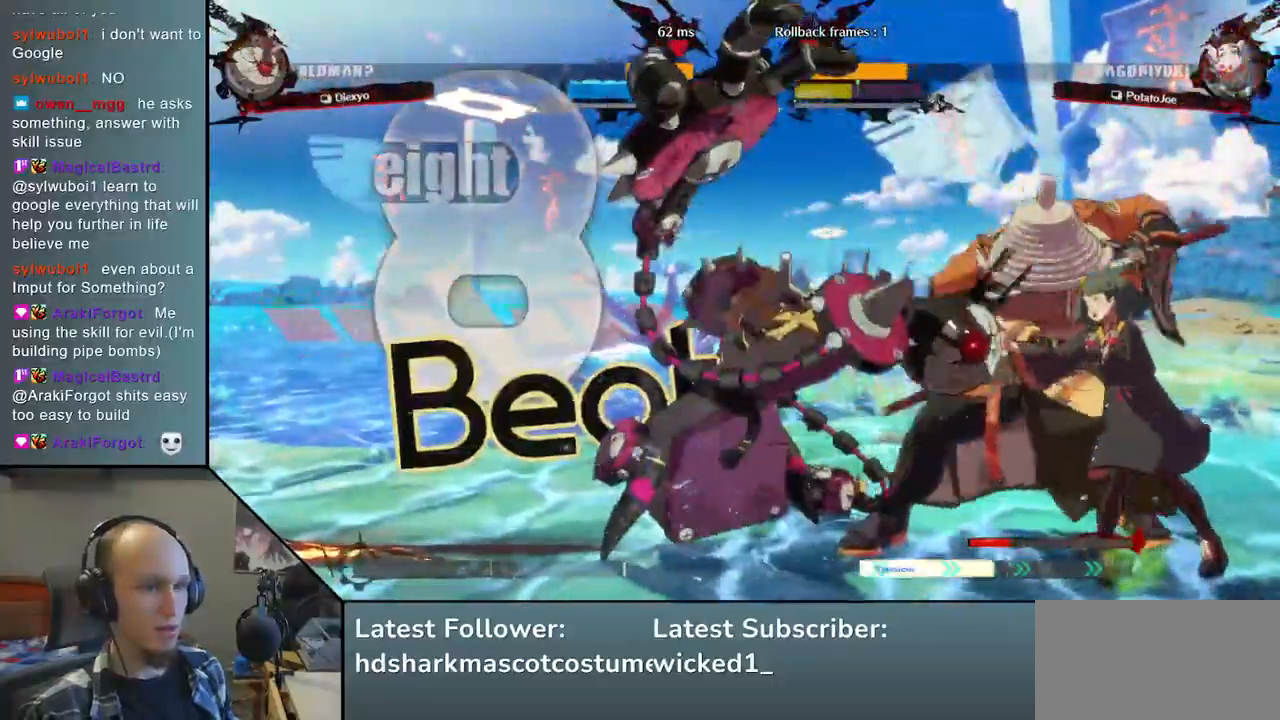
{"buttons": [], "left_stick": "down-right", "right_stick": "down-right", "events": [[50, "left_stick", "right"], [50, "right_stick", "right"], [417, "left_stick", "down-right"], [417, "right_stick", "down-right"]]}
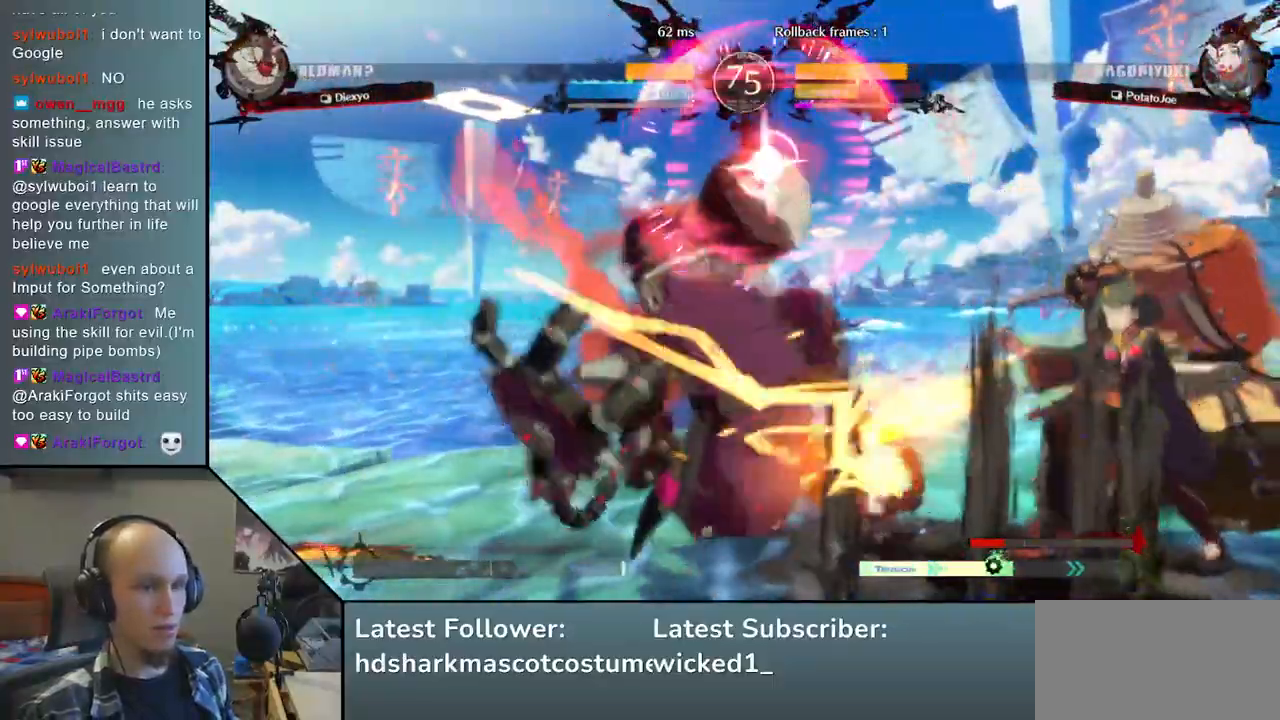
{"buttons": [], "left_stick": "down-right", "right_stick": "down-right", "events": [[67, "L2", "down"], [150, "L2", "up"]]}
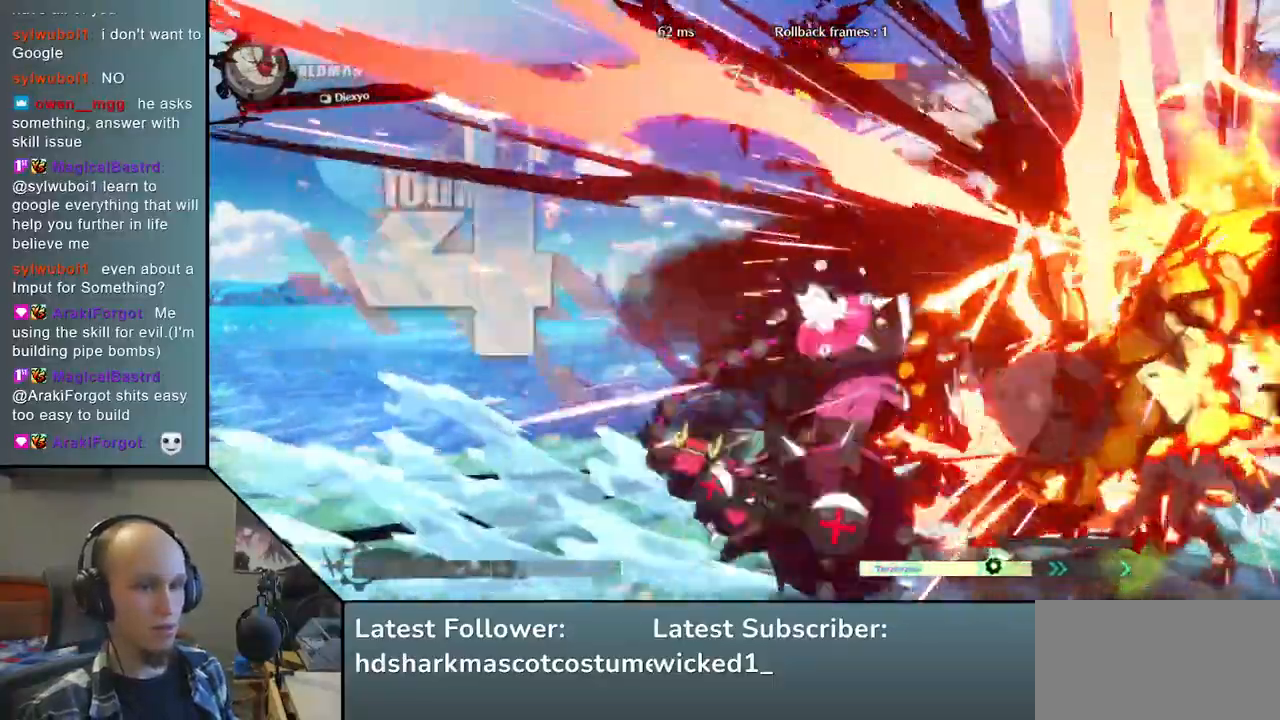
{"buttons": [], "left_stick": "down-right", "right_stick": "down-right", "events": []}
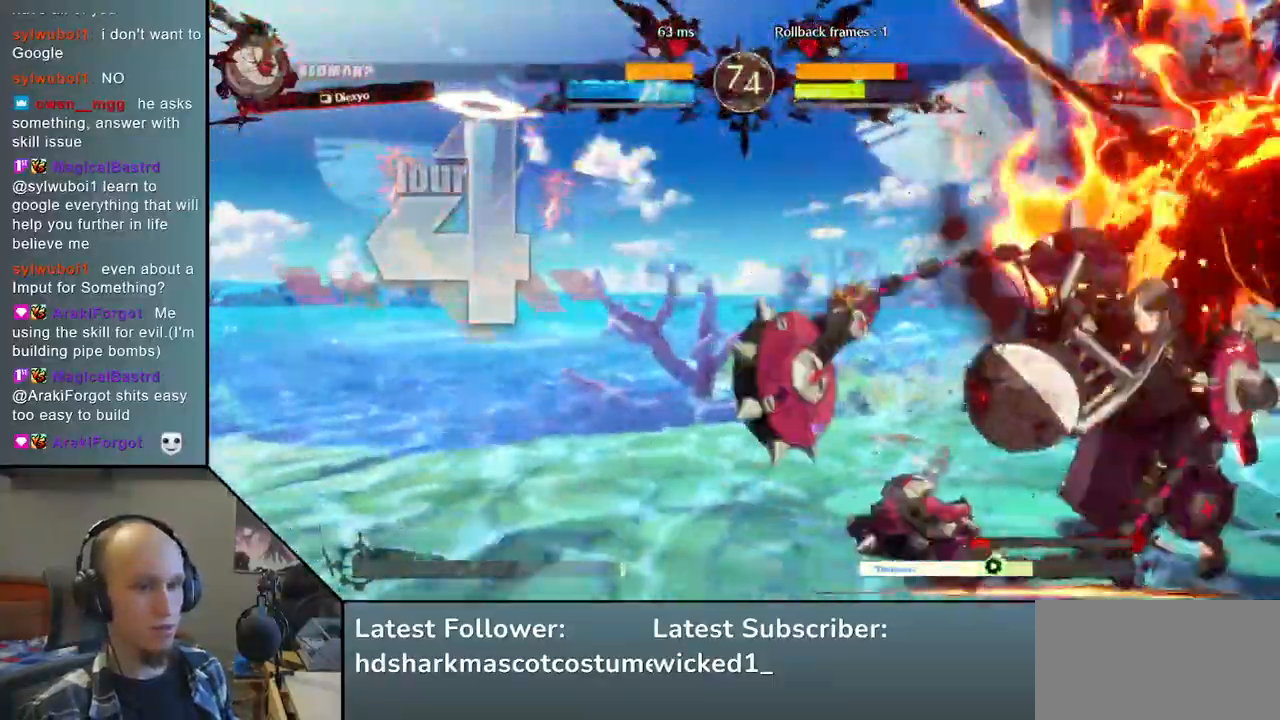
{"buttons": [], "left_stick": "down-right", "right_stick": "down-right", "events": []}
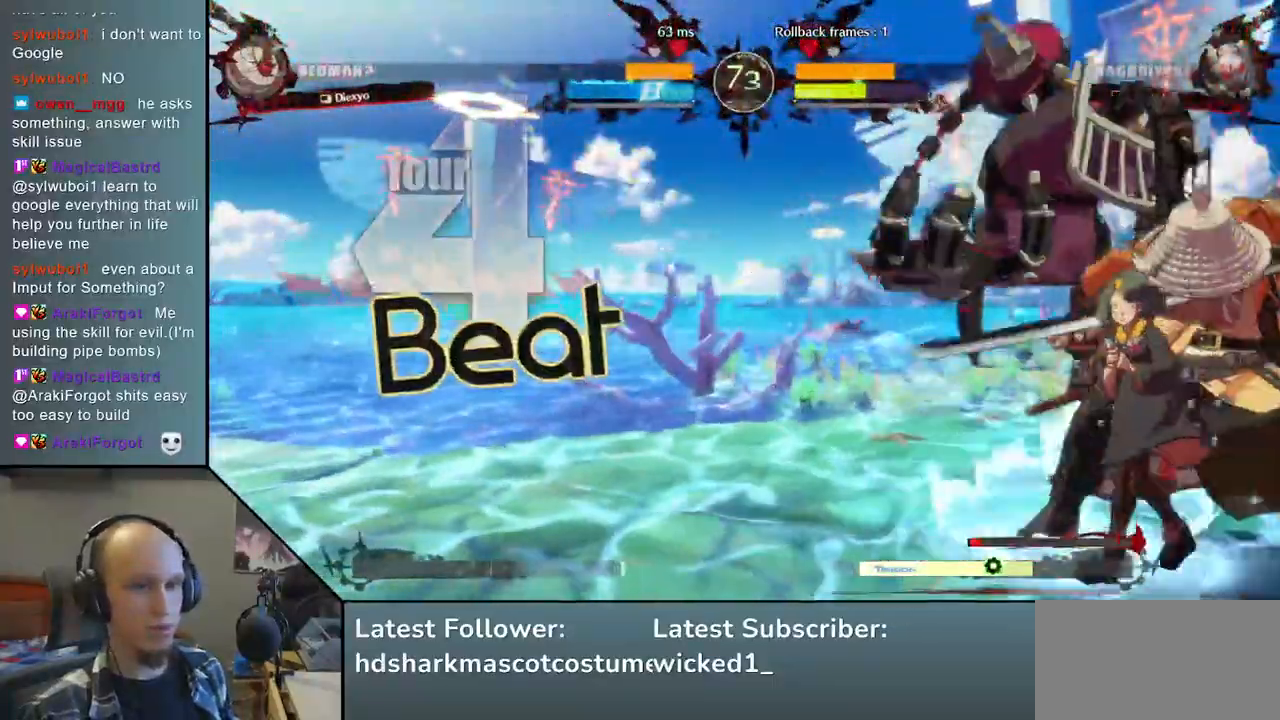
{"buttons": [], "left_stick": "right", "right_stick": "right", "events": [[233, "left_stick", "right"], [233, "right_stick", "right"]]}
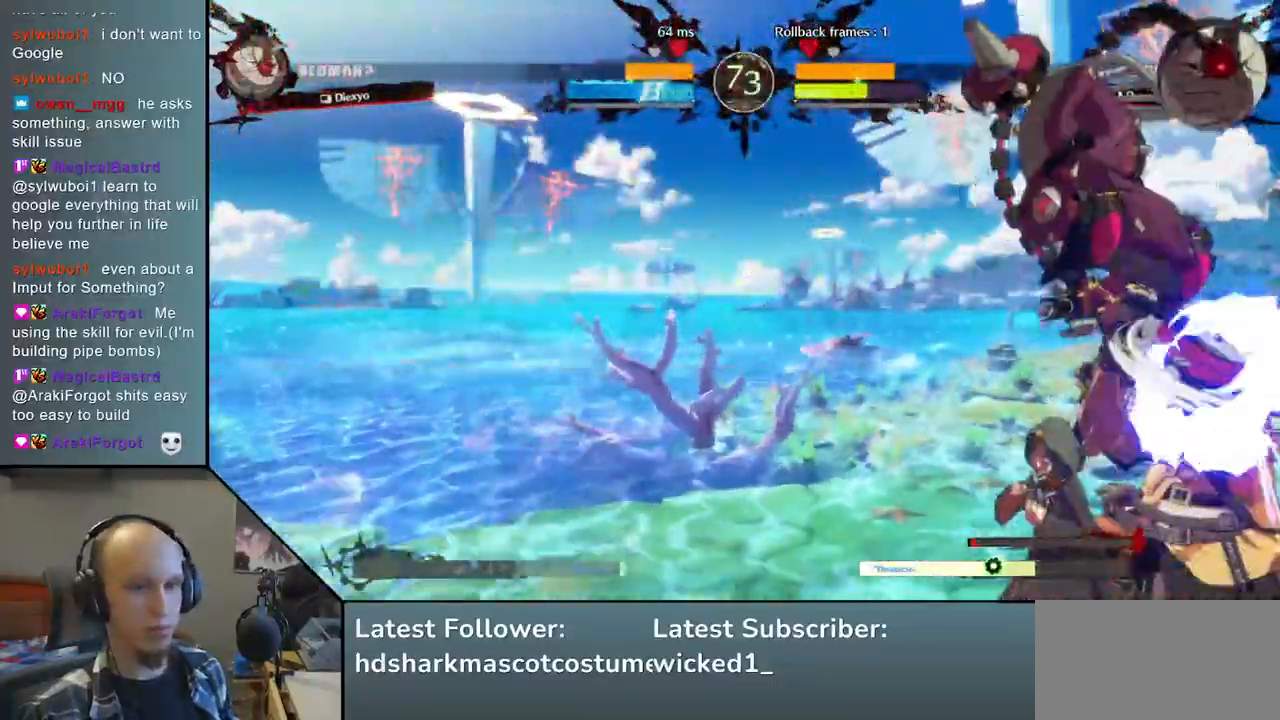
{"buttons": [], "left_stick": "right", "right_stick": "right", "events": [[183, "R2", "down"], [183, "SQUARE", "down"], [183, "TRIANGLE", "down"], [200, "R1", "down"], [350, "R1", "up"], [350, "SQUARE", "up"], [350, "TRIANGLE", "up"], [367, "R2", "up"]]}
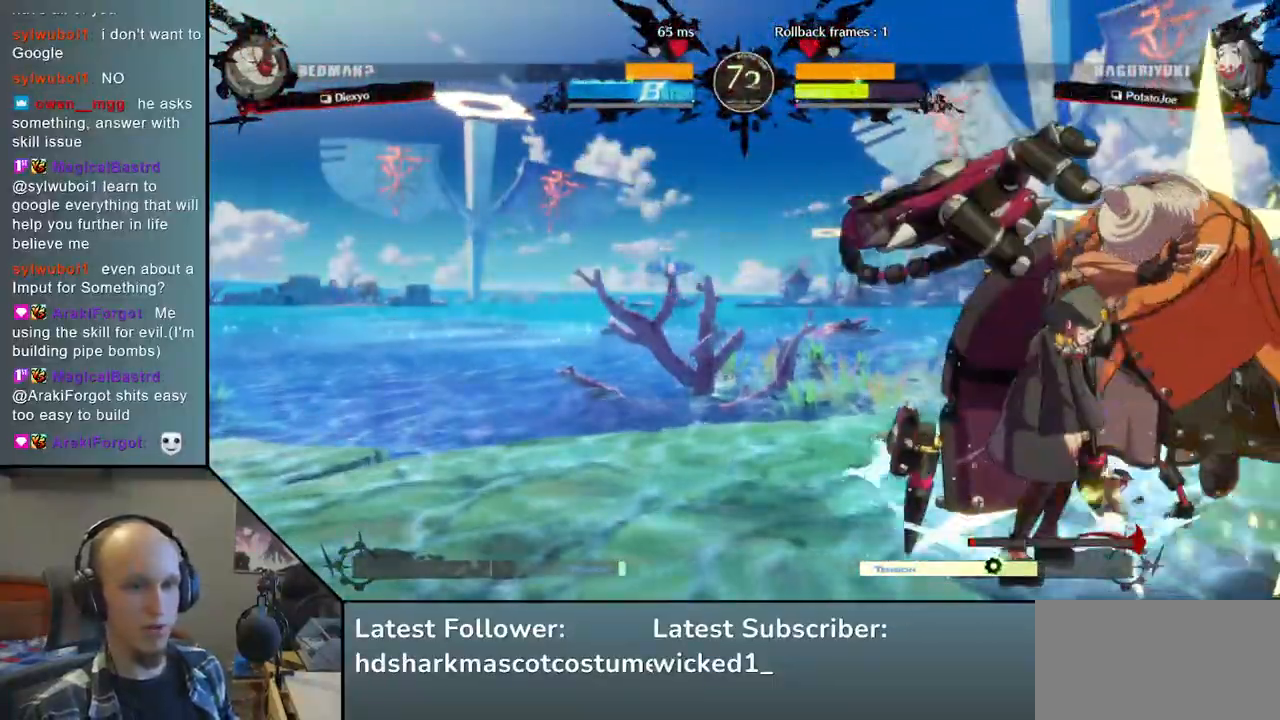
{"buttons": [], "left_stick": "center", "right_stick": "center", "events": [[167, "left_stick", "center"], [167, "right_stick", "center"], [183, "TRIANGLE", "down"], [283, "TRIANGLE", "up"], [400, "TRIANGLE", "down"], [500, "TRIANGLE", "up"]]}
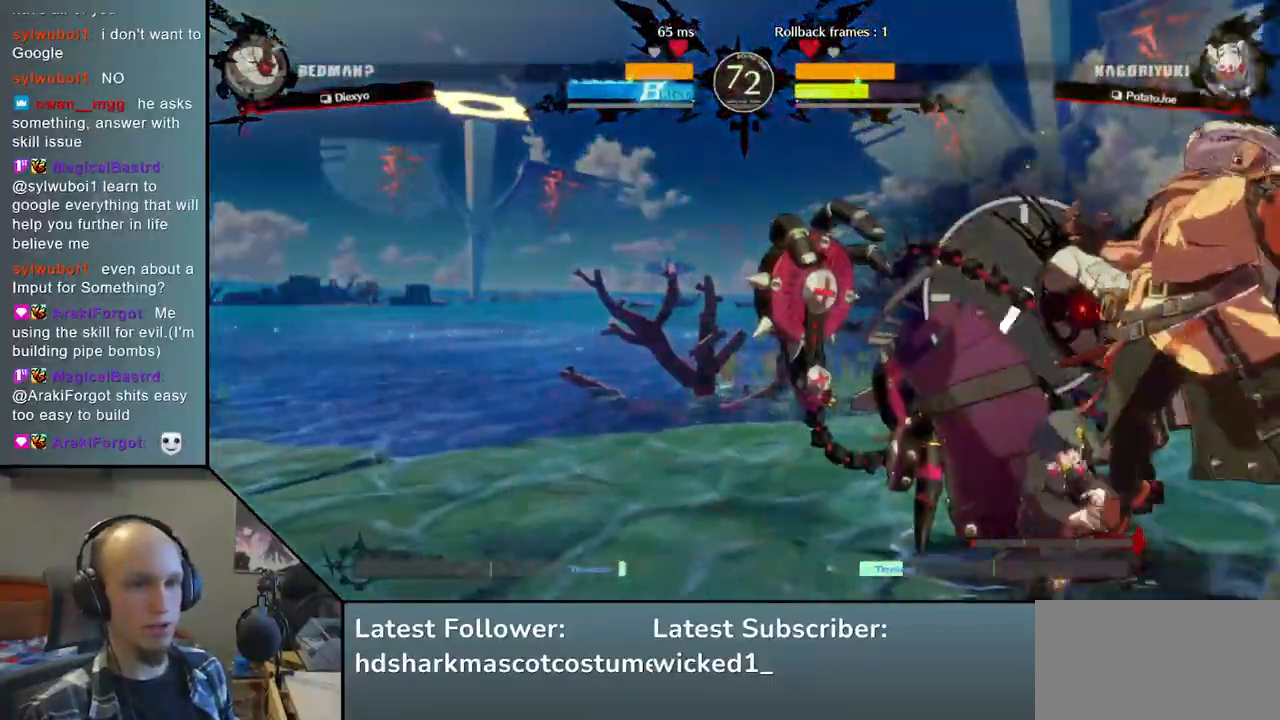
{"buttons": [], "left_stick": "center", "right_stick": "center", "events": [[100, "TRIANGLE", "down"], [200, "TRIANGLE", "up"], [317, "TRIANGLE", "down"], [400, "TRIANGLE", "up"]]}
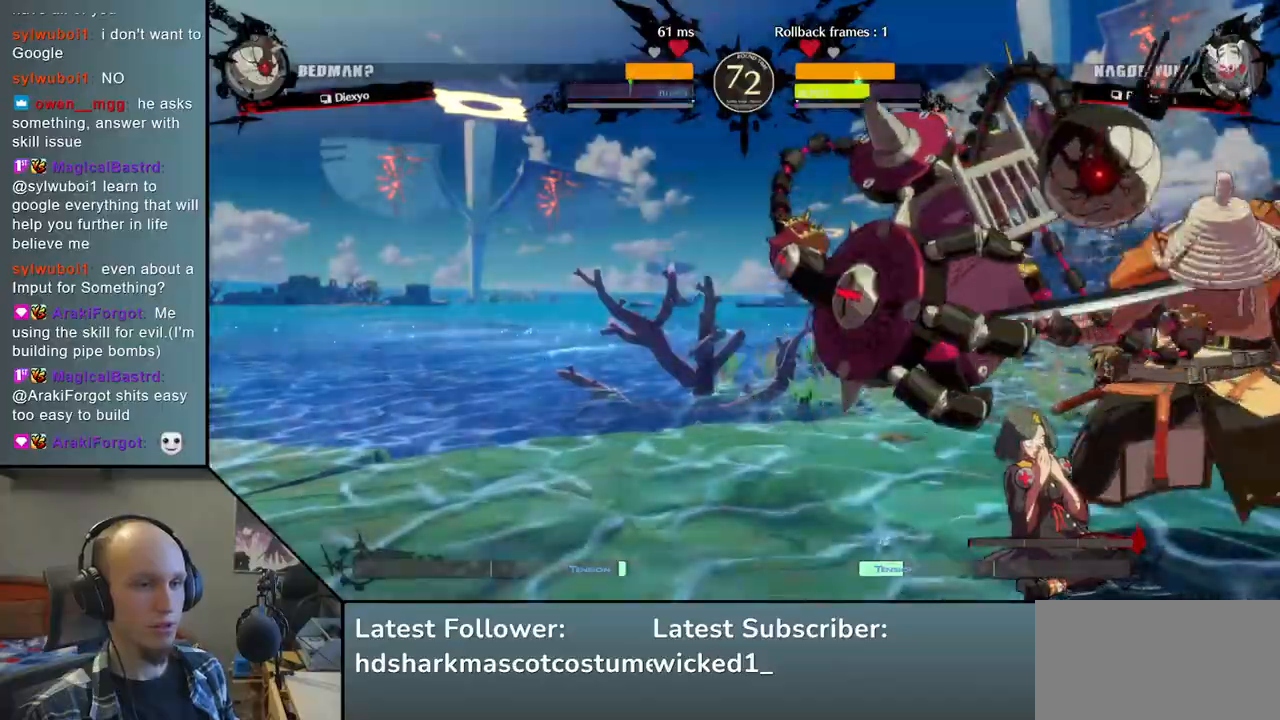
{"buttons": ["TRIANGLE"], "left_stick": "center", "right_stick": "center", "events": [[17, "TRIANGLE", "down"], [100, "TRIANGLE", "up"], [200, "TRIANGLE", "down"], [317, "TRIANGLE", "up"], [433, "TRIANGLE", "down"]]}
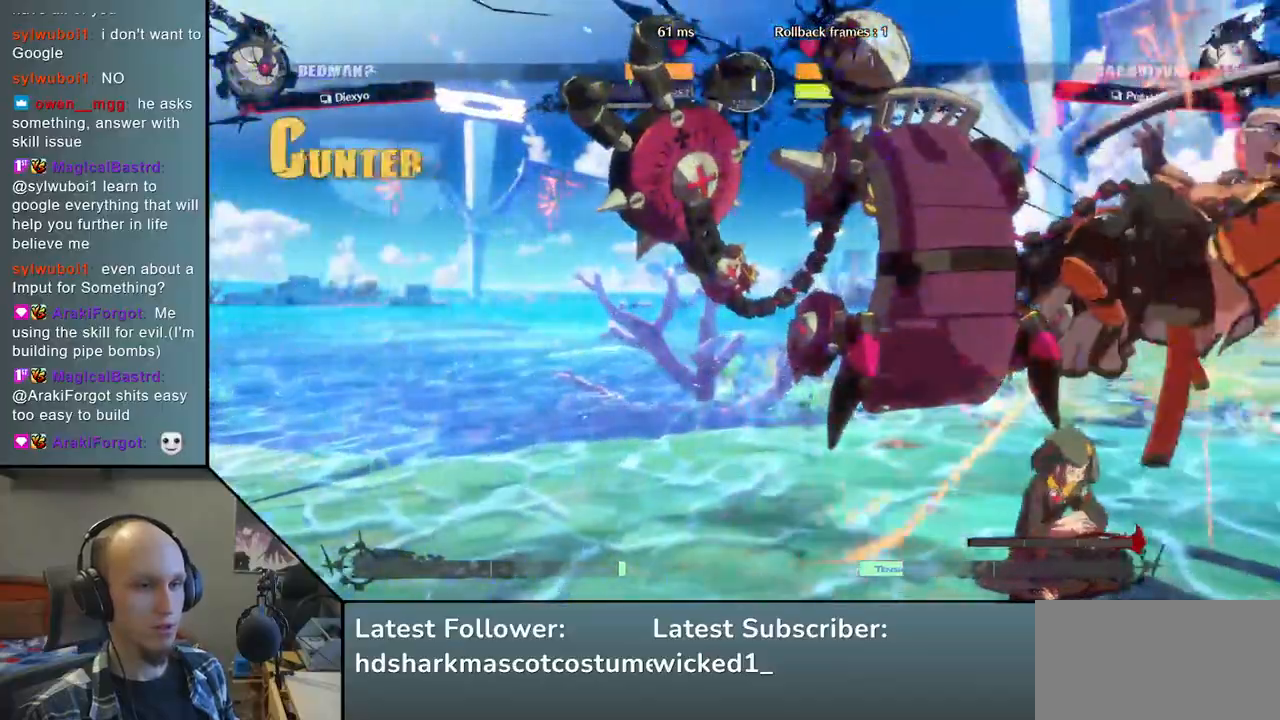
{"buttons": [], "left_stick": "down-right", "right_stick": "down-right", "events": [[33, "TRIANGLE", "up"], [150, "left_stick", "right"], [150, "right_stick", "right"], [267, "left_stick", "down-right"], [267, "right_stick", "down-right"]]}
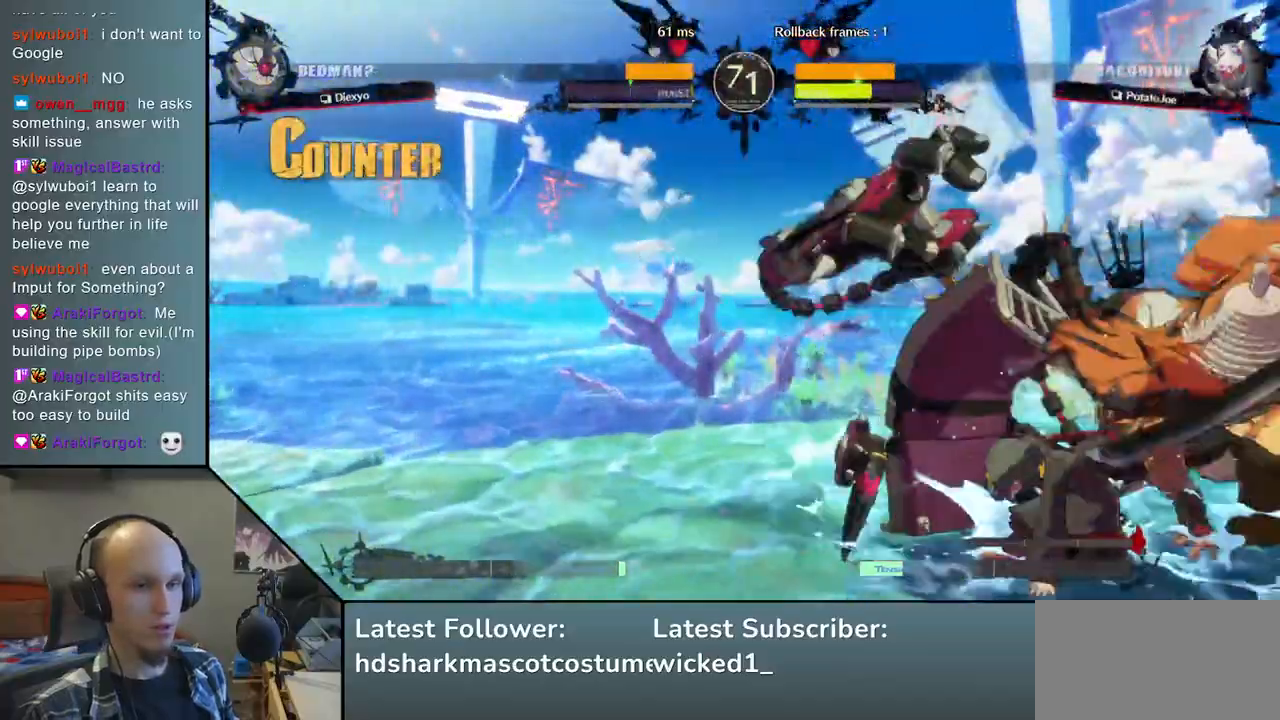
{"buttons": [], "left_stick": "center", "right_stick": "center", "events": [[167, "left_stick", "right"], [167, "right_stick", "right"], [233, "L1", "down"], [350, "L1", "up"], [350, "left_stick", "center"], [350, "right_stick", "center"]]}
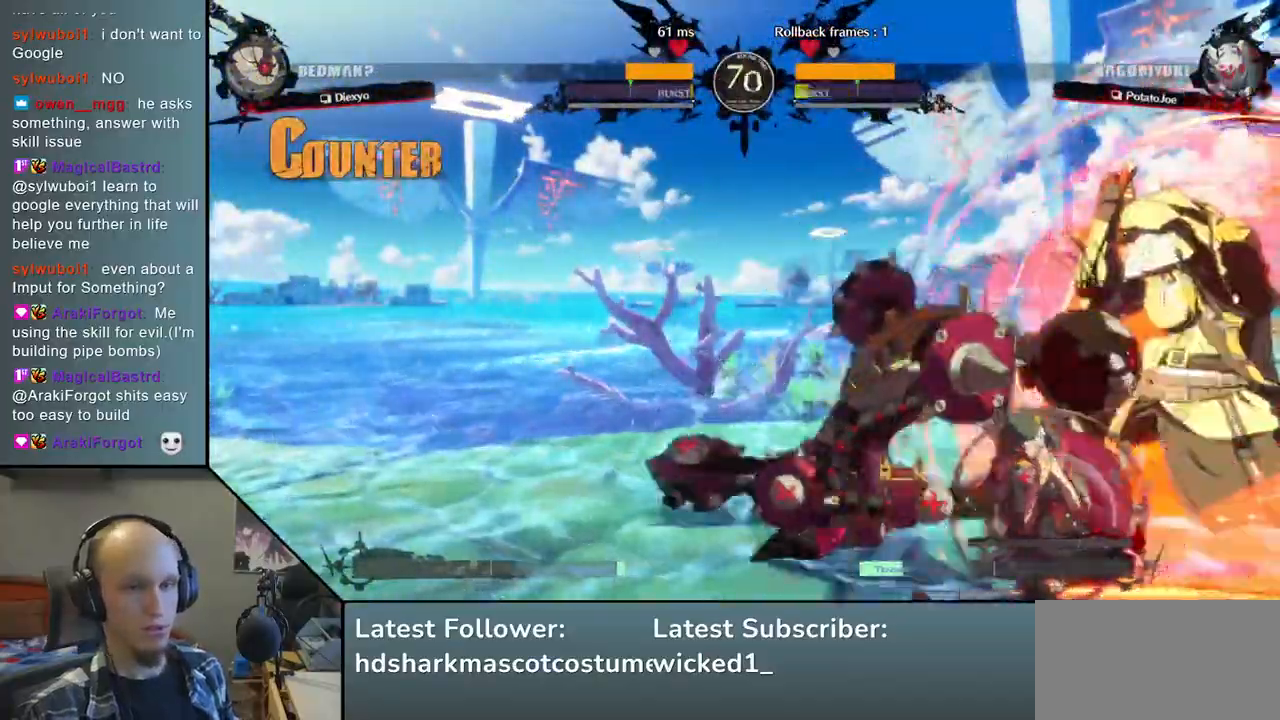
{"buttons": [], "left_stick": "center", "right_stick": "center", "events": [[150, "TRIANGLE", "down"], [250, "TRIANGLE", "up"], [350, "TRIANGLE", "down"], [450, "TRIANGLE", "up"]]}
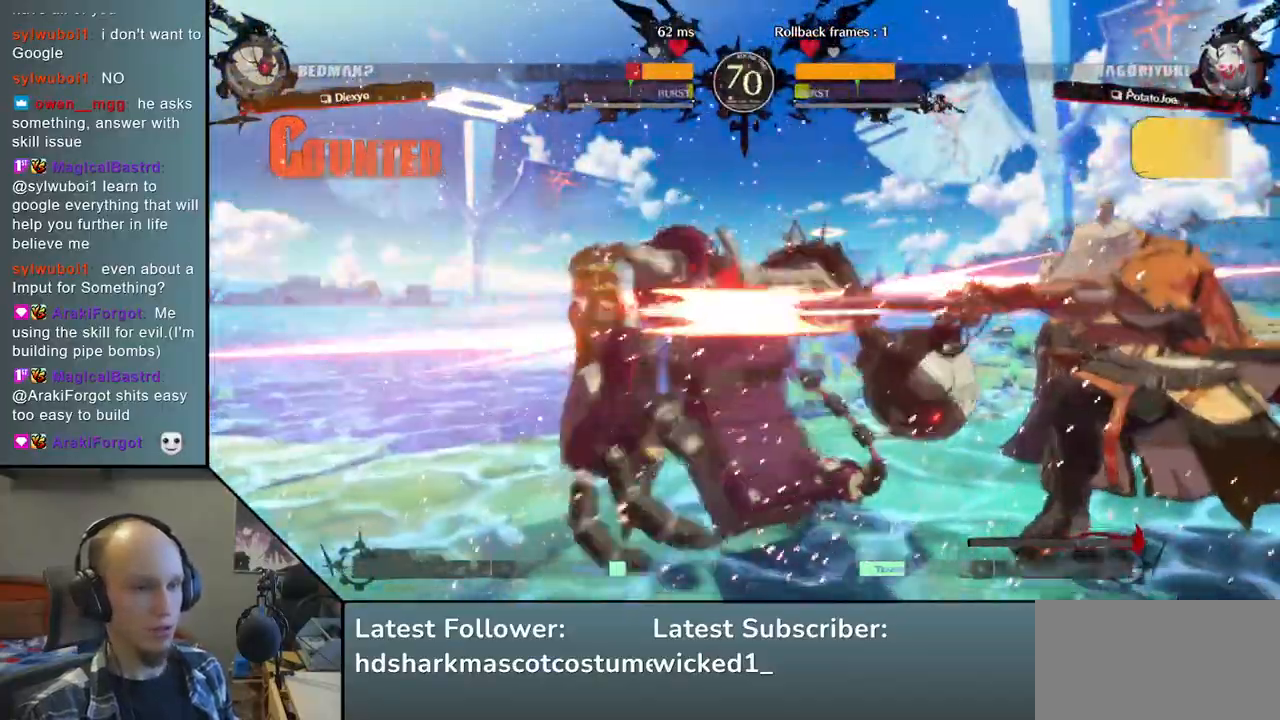
{"buttons": ["TRIANGLE"], "left_stick": "center", "right_stick": "center", "events": [[67, "TRIANGLE", "down"], [150, "TRIANGLE", "up"], [250, "TRIANGLE", "down"], [350, "TRIANGLE", "up"], [483, "TRIANGLE", "down"]]}
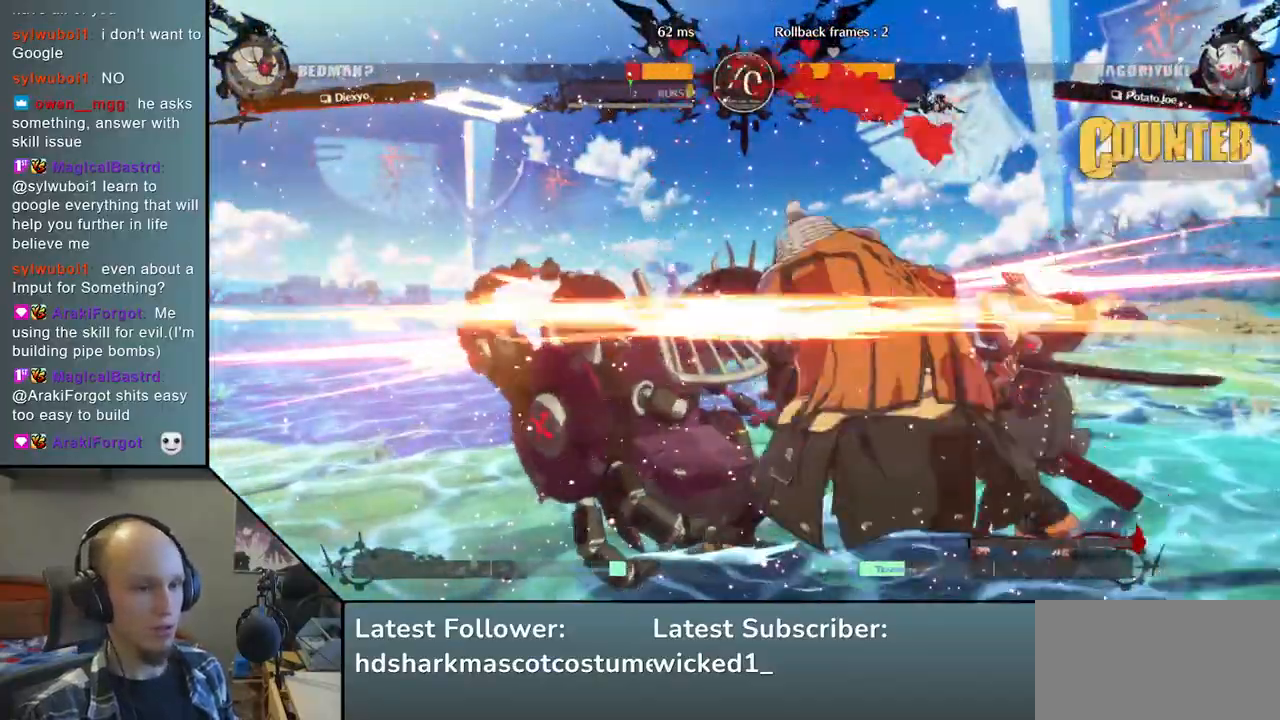
{"buttons": [], "left_stick": "center", "right_stick": "center", "events": [[67, "TRIANGLE", "up"], [183, "TRIANGLE", "down"], [300, "TRIANGLE", "up"], [400, "TRIANGLE", "down"], [500, "TRIANGLE", "up"]]}
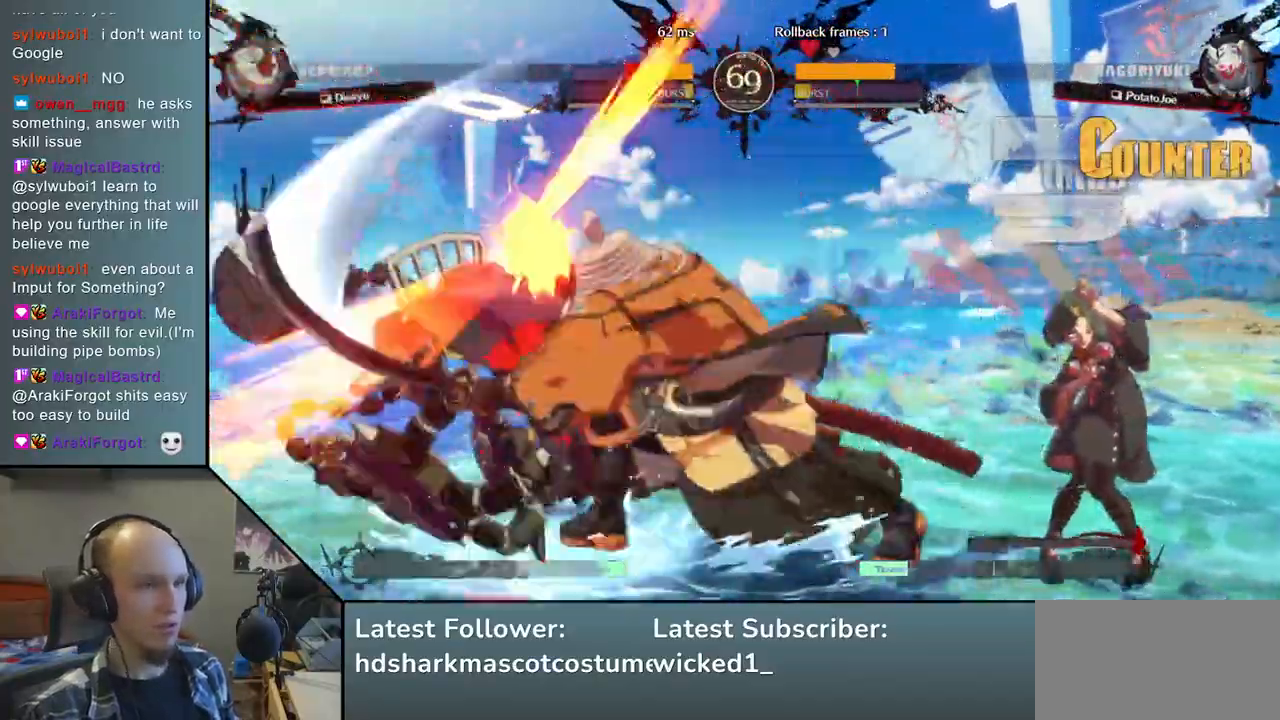
{"buttons": [], "left_stick": "center", "right_stick": "center", "events": [[117, "TRIANGLE", "down"], [217, "TRIANGLE", "up"]]}
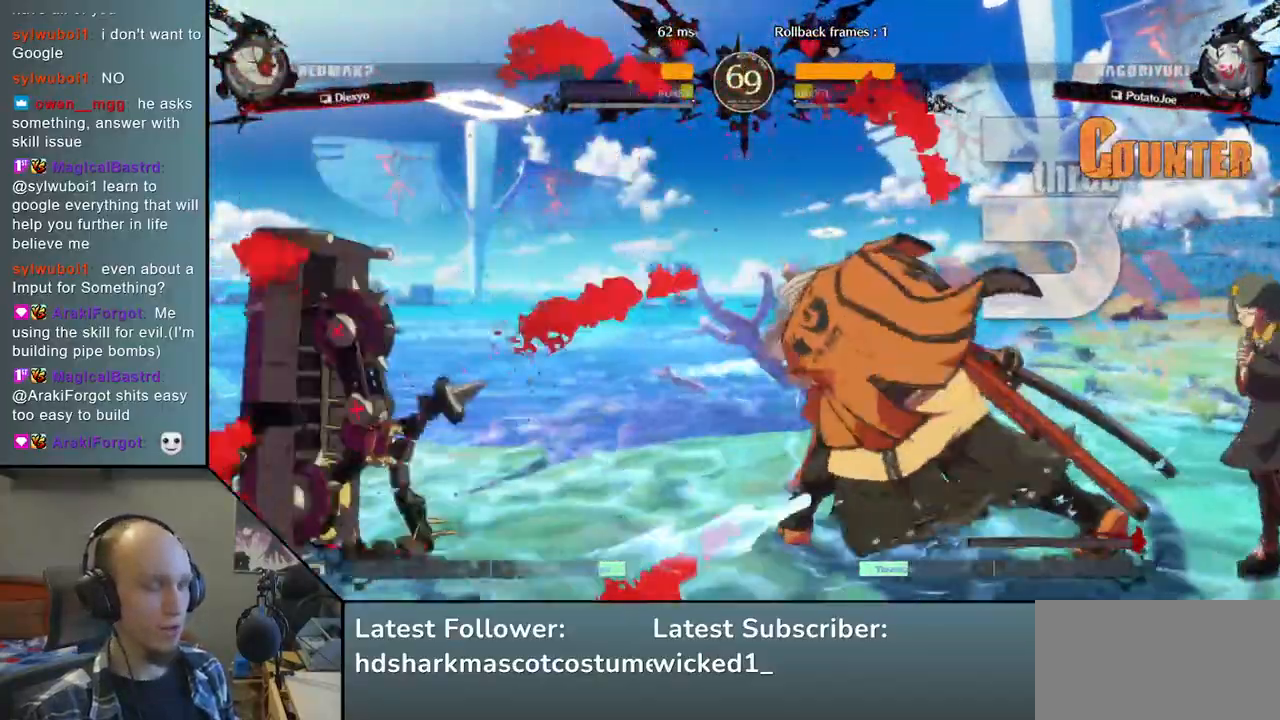
{"buttons": ["TRIANGLE"], "left_stick": "left", "right_stick": "left", "events": [[217, "left_stick", "right"], [217, "right_stick", "right"], [350, "left_stick", "down"], [350, "right_stick", "down"], [433, "left_stick", "left"], [433, "right_stick", "left"], [467, "TRIANGLE", "down"]]}
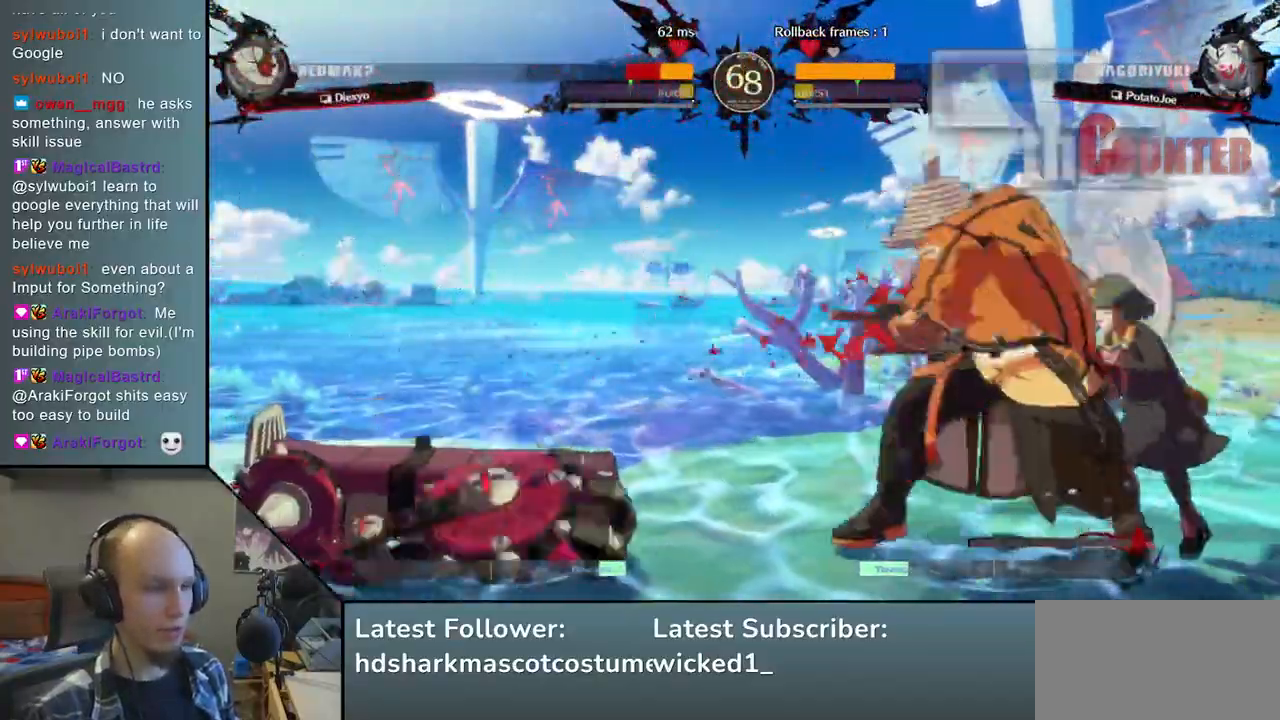
{"buttons": [], "left_stick": "left", "right_stick": "left", "events": [[67, "left_stick", "right"], [67, "right_stick", "right"], [83, "TRIANGLE", "up"], [167, "left_stick", "down"], [167, "right_stick", "down"], [267, "left_stick", "left"], [267, "right_stick", "left"], [300, "L2", "down"], [400, "L2", "up"]]}
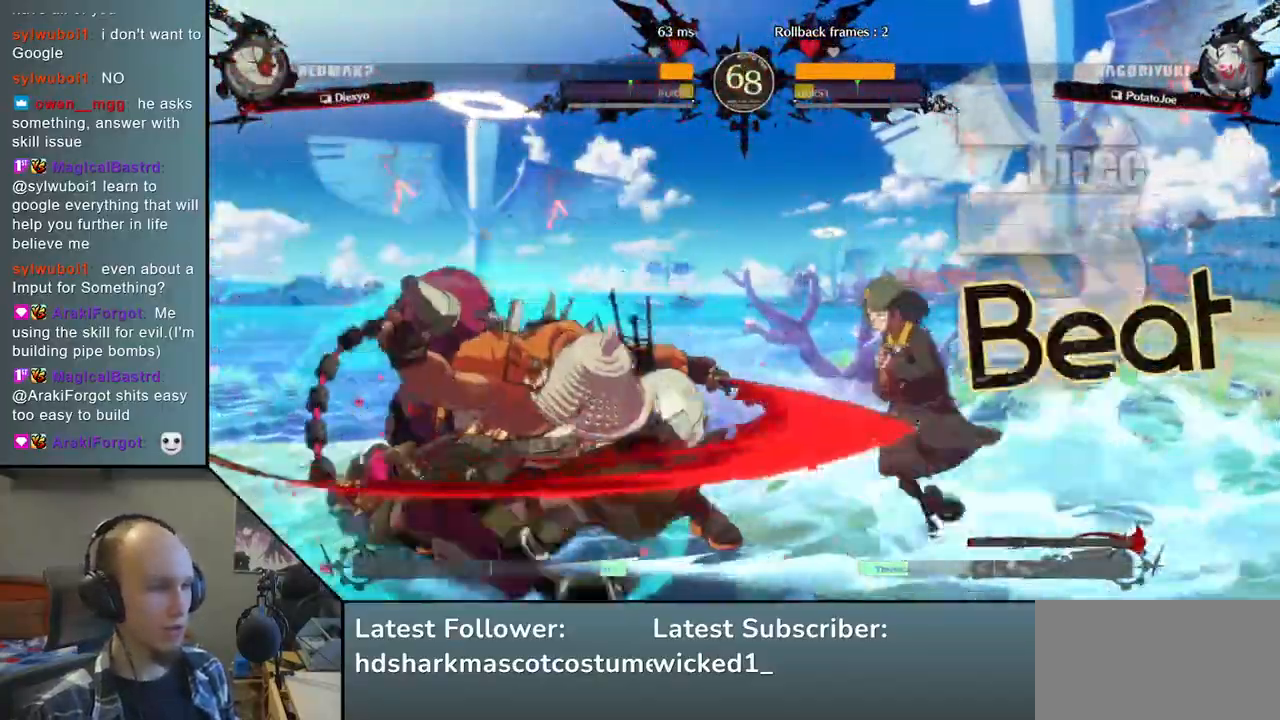
{"buttons": [], "left_stick": "down", "right_stick": "down", "events": [[67, "left_stick", "down"], [67, "right_stick", "down"], [150, "left_stick", "right"], [150, "right_stick", "right"], [200, "SQUARE", "down"], [300, "left_stick", "center"], [300, "right_stick", "center"], [333, "SQUARE", "up"], [350, "left_stick", "left"], [350, "right_stick", "left"], [500, "left_stick", "down"], [500, "right_stick", "down"]]}
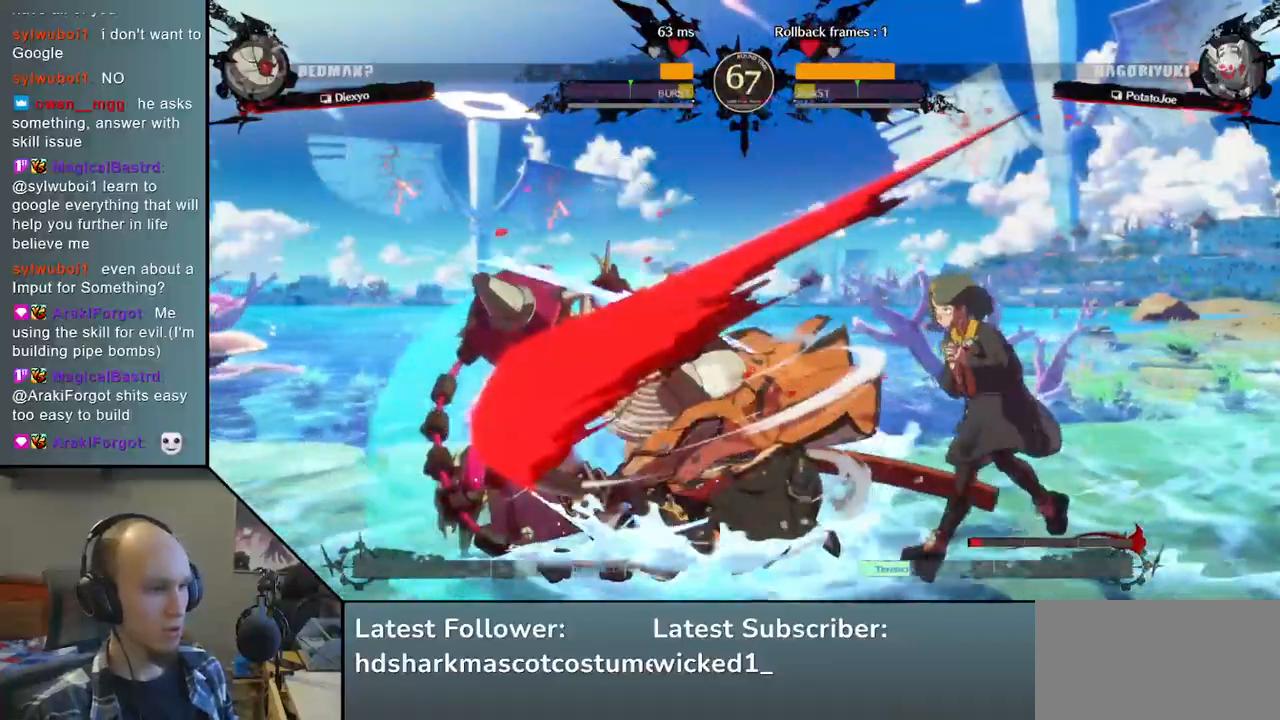
{"buttons": [], "left_stick": "center", "right_stick": "center", "events": [[133, "SQUARE", "down"], [133, "left_stick", "left"], [133, "right_stick", "left"], [300, "SQUARE", "up"], [317, "left_stick", "center"], [317, "right_stick", "center"]]}
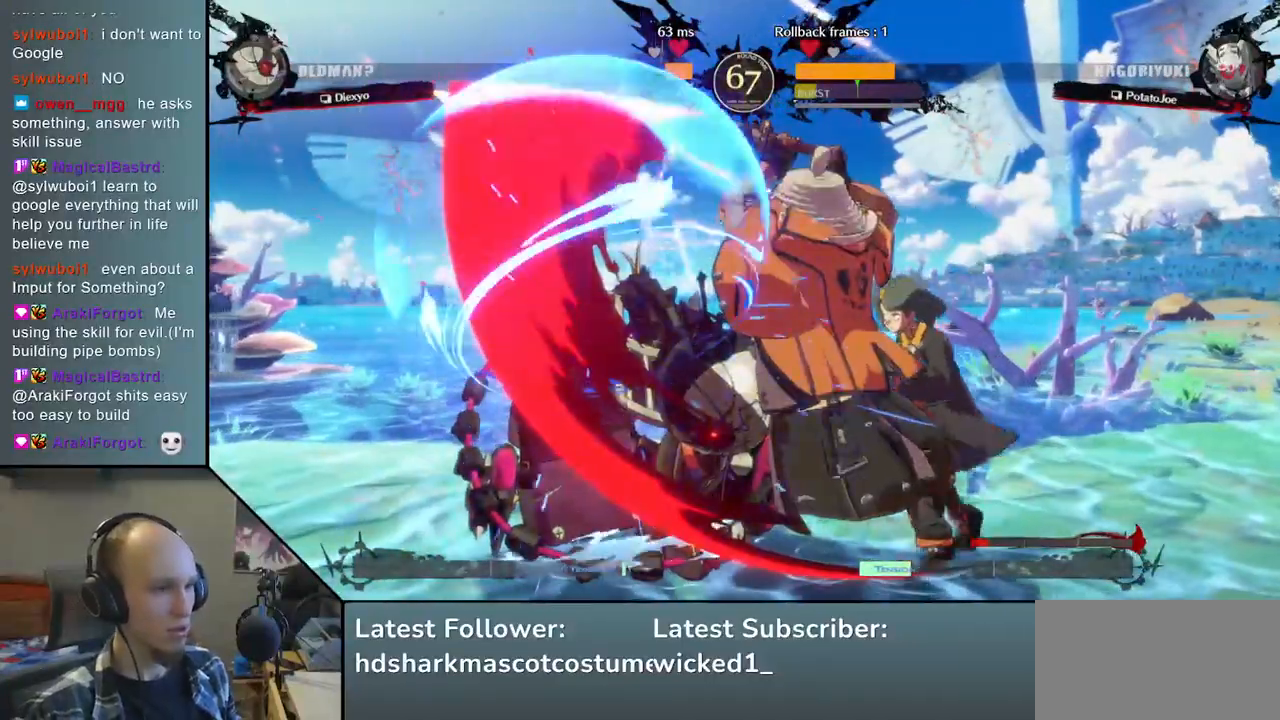
{"buttons": [], "left_stick": "center", "right_stick": "center", "events": [[150, "SQUARE", "down"], [283, "SQUARE", "up"]]}